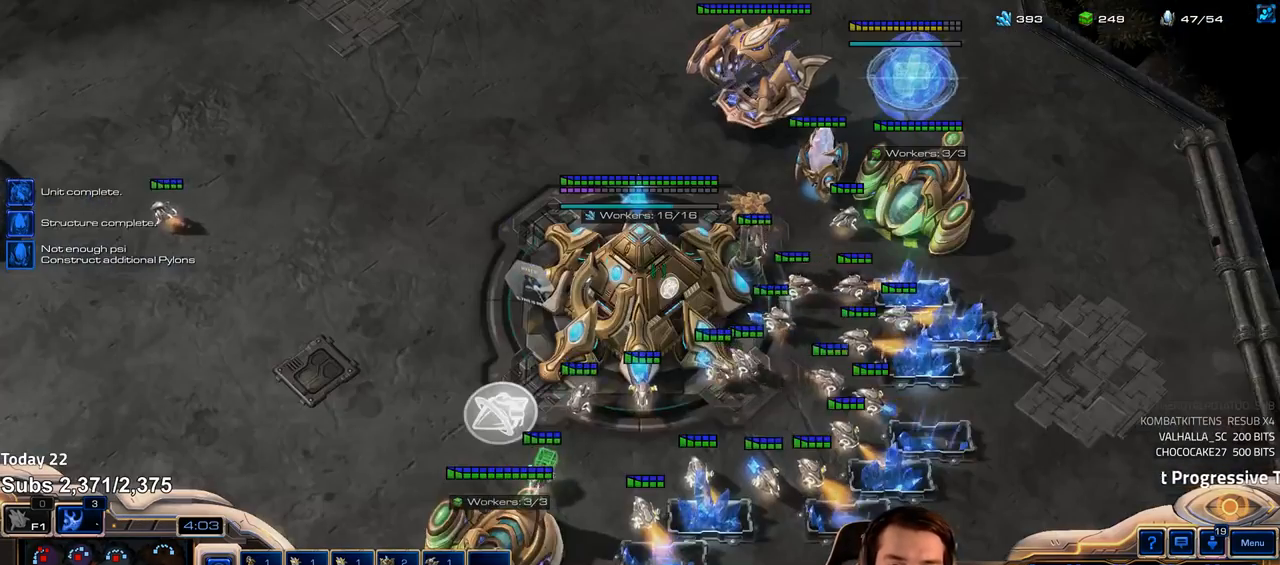
Gameplay with keyboard; each line is a JSON object with the keys held at the frame after it. "events" lists presses ("down") and releases ("up") of "1", "2", "3", "4", "5", "6", "a", "alt", "b", "c", "caps_lock", "ctrl", "d", "e", "escape", "f", "f1", "f2", "f3", "f4", "f5", "f6", "g", "q", "r", "s", "shift", "space", "super", "t", "tab", "tilde", "v", "w", "x" and "z" between this image and that frame as [ms after this image, input, new state], when the widget could be followed in between. No other keys are recorded. Mouse input is not recorded.
{"keys": [], "events": [[100, "5", "up"]]}
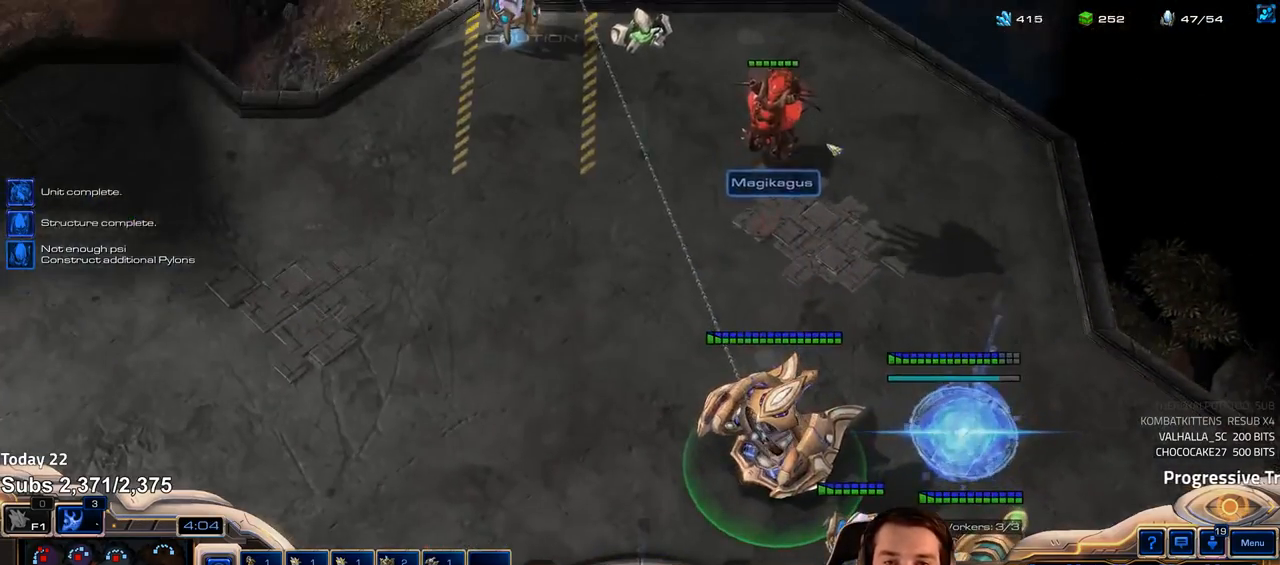
{"keys": [], "events": [[83, "x", "down"], [167, "x", "up"]]}
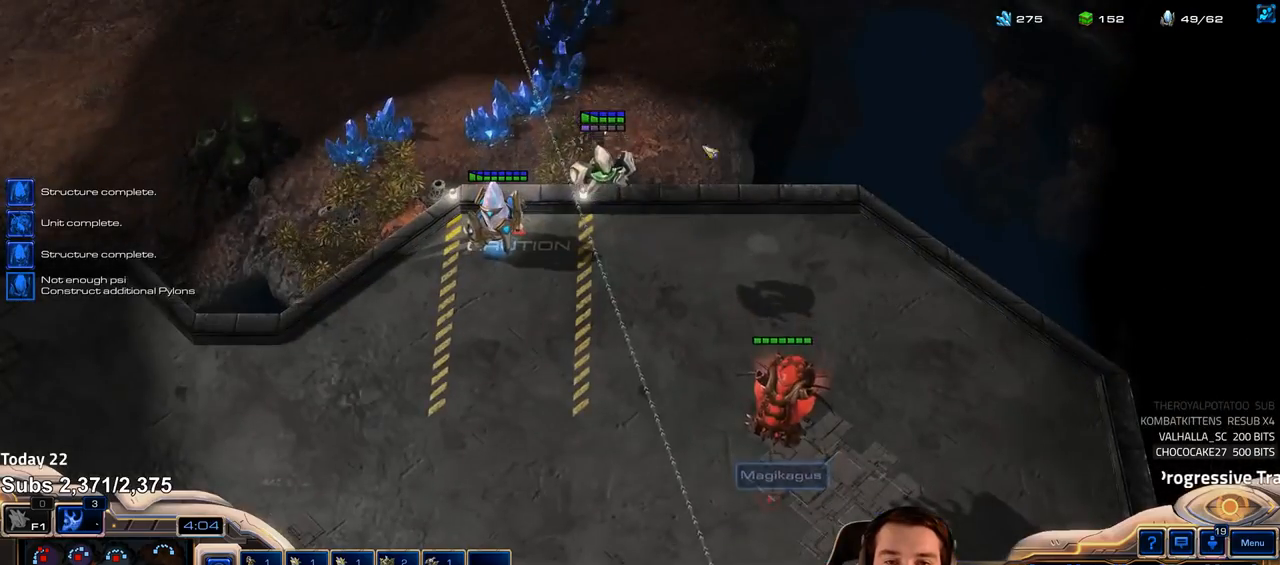
{"keys": [], "events": [[33, "shift", "down"], [133, "shift", "up"], [350, "4", "down"], [433, "4", "up"]]}
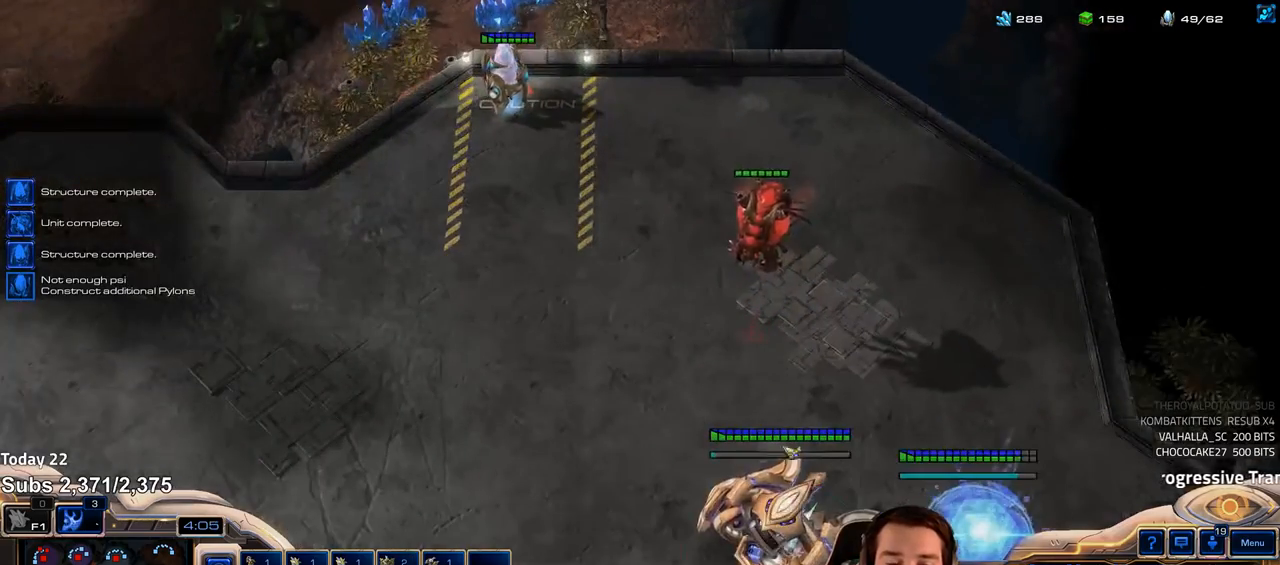
{"keys": ["4"], "events": [[167, "c", "down"], [250, "c", "up"], [467, "4", "down"]]}
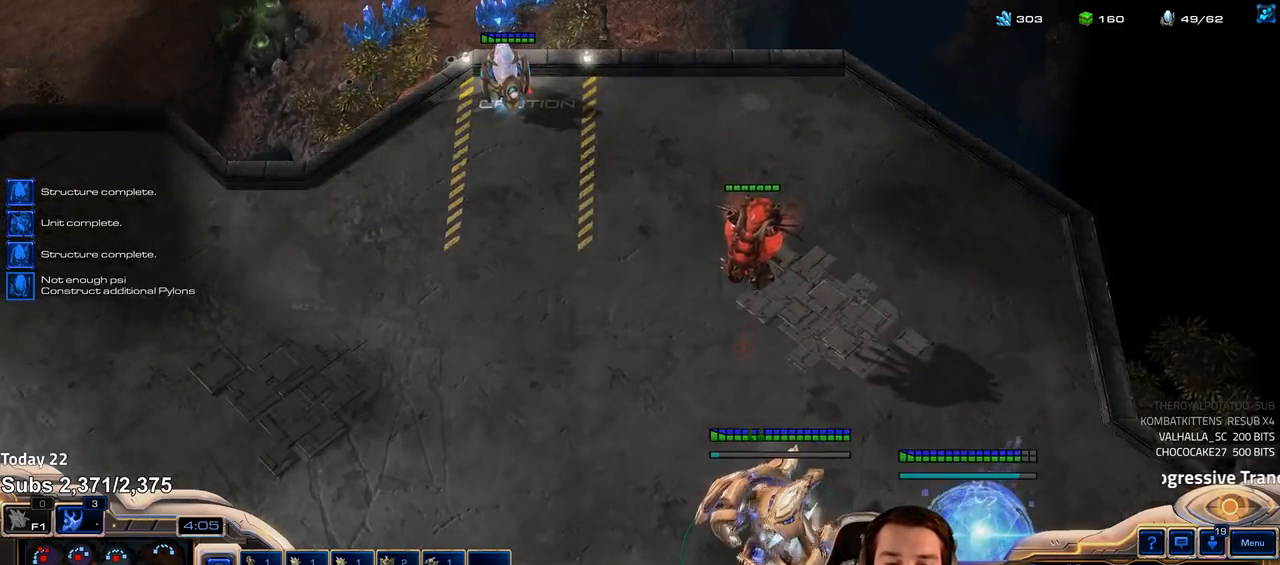
{"keys": [], "events": [[17, "4", "up"], [100, "shift", "down"], [167, "shift", "up"]]}
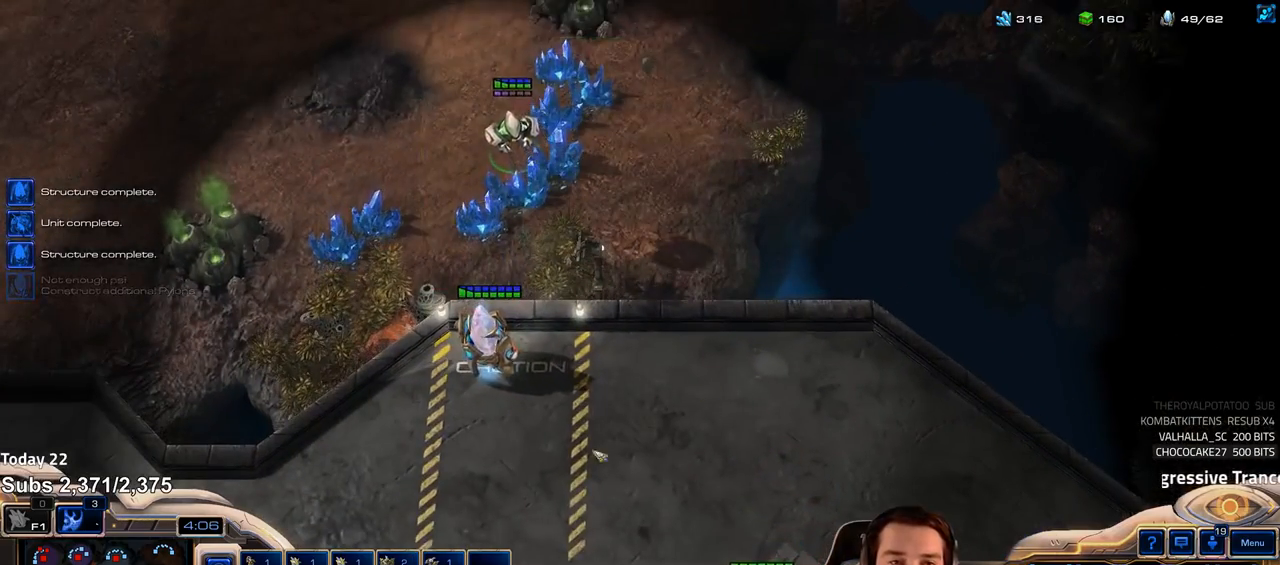
{"keys": []}
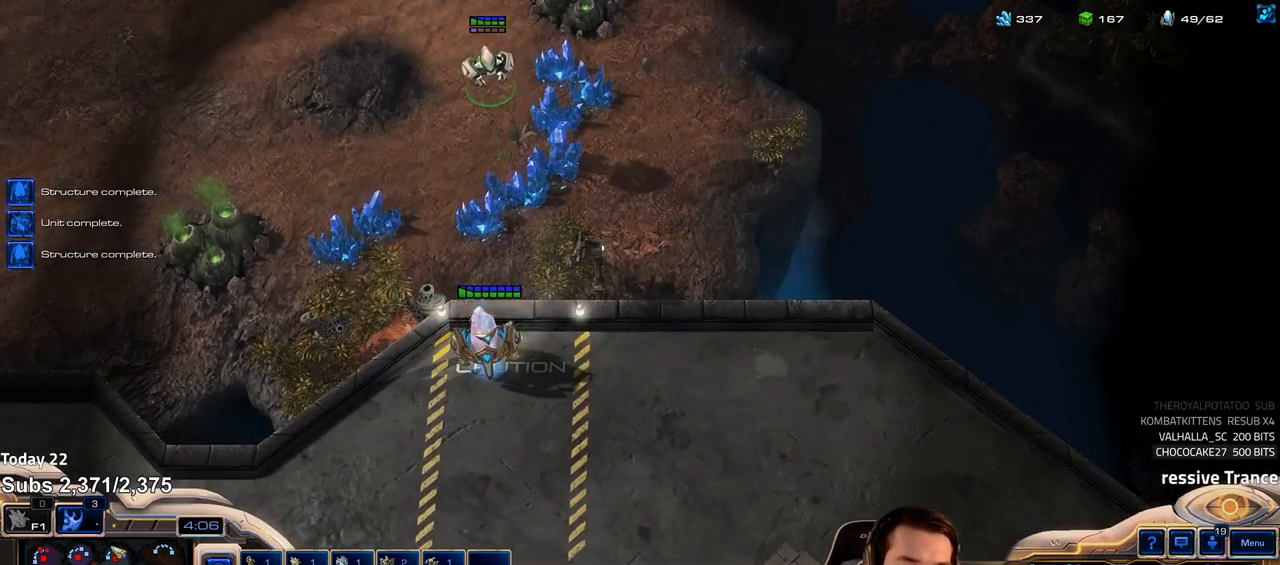
{"keys": ["f2", "f3"]}
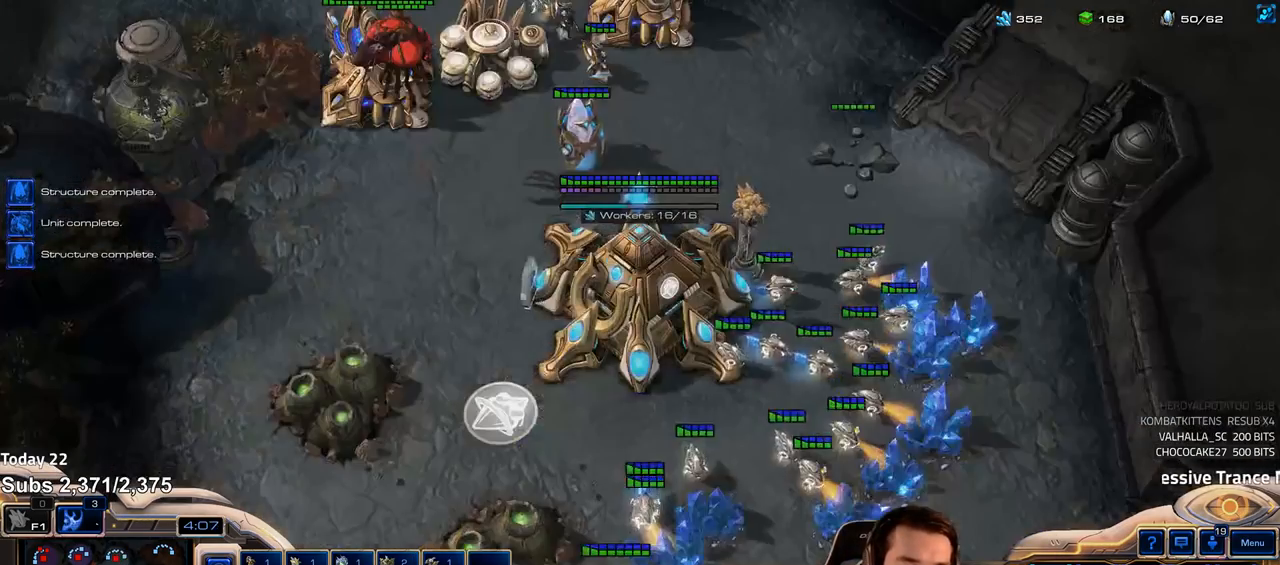
{"keys": [], "events": [[17, "f2", "up"], [17, "f3", "up"], [100, "4", "down"], [167, "4", "up"], [283, "e", "down"], [350, "e", "up"], [433, "4", "down"], [467, "4", "up"]]}
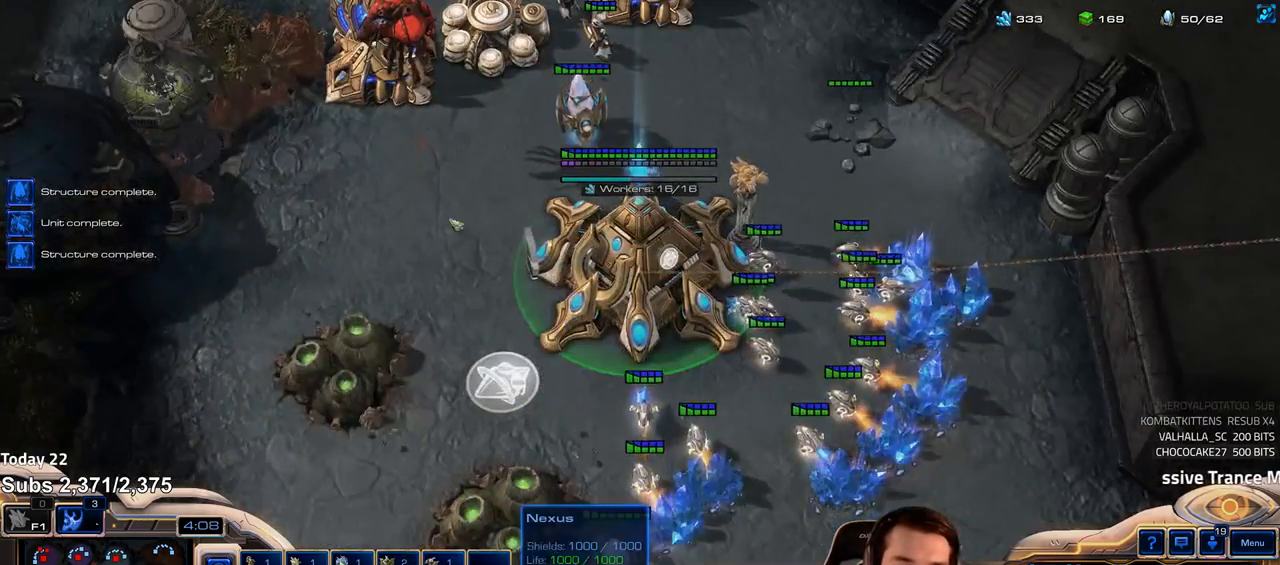
{"keys": [], "events": [[33, "shift", "down"], [117, "shift", "up"]]}
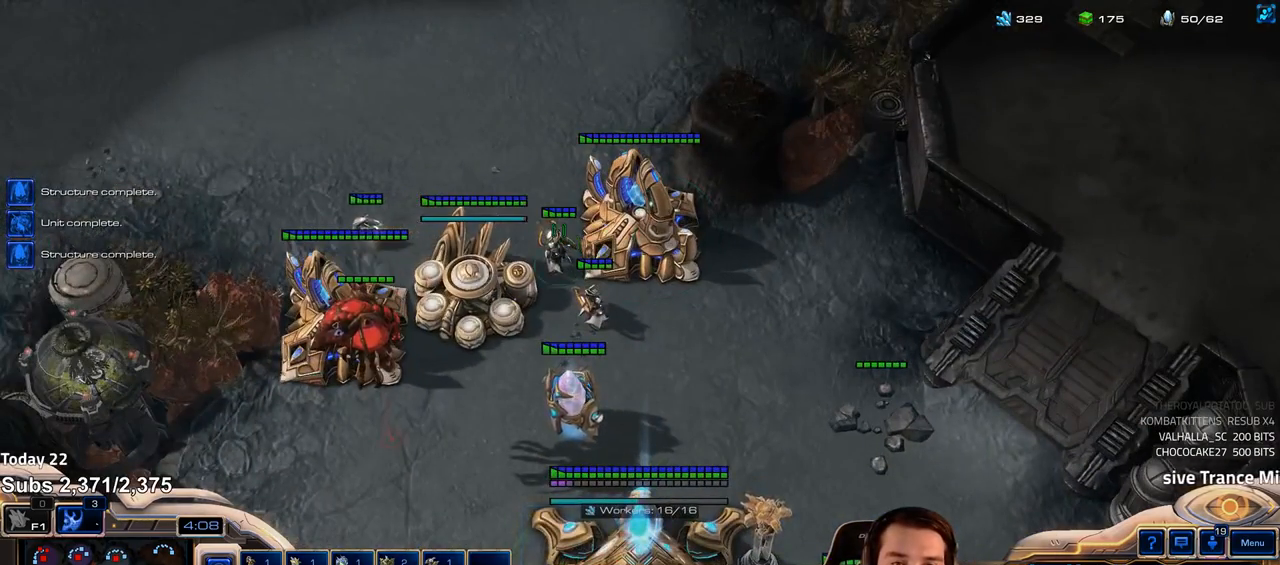
{"keys": [], "events": []}
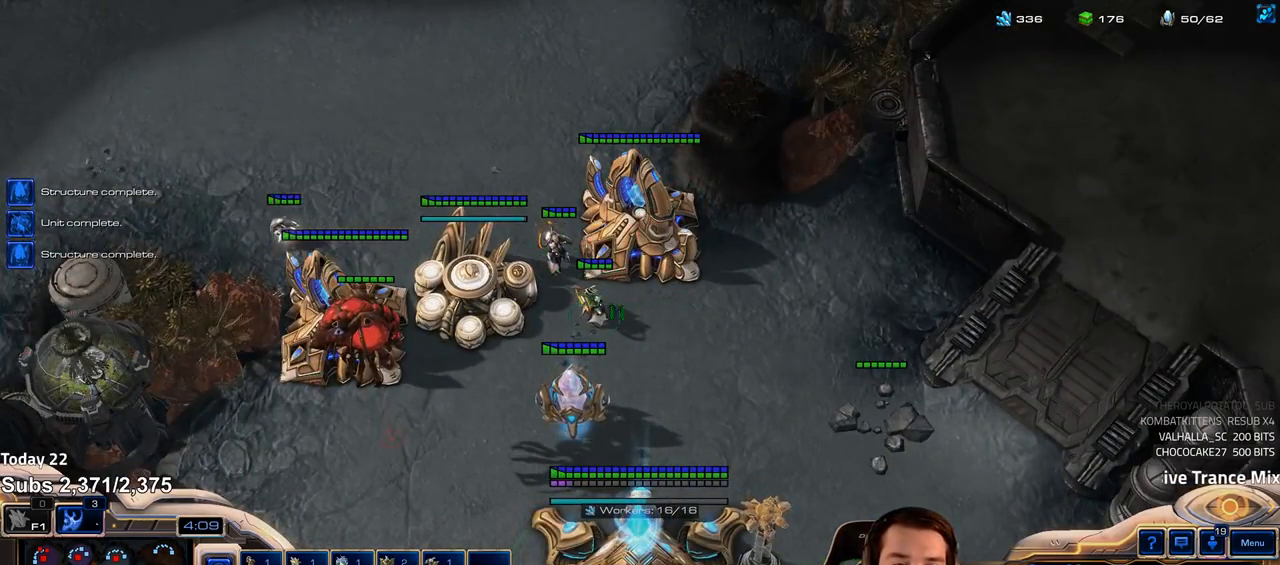
{"keys": [], "events": []}
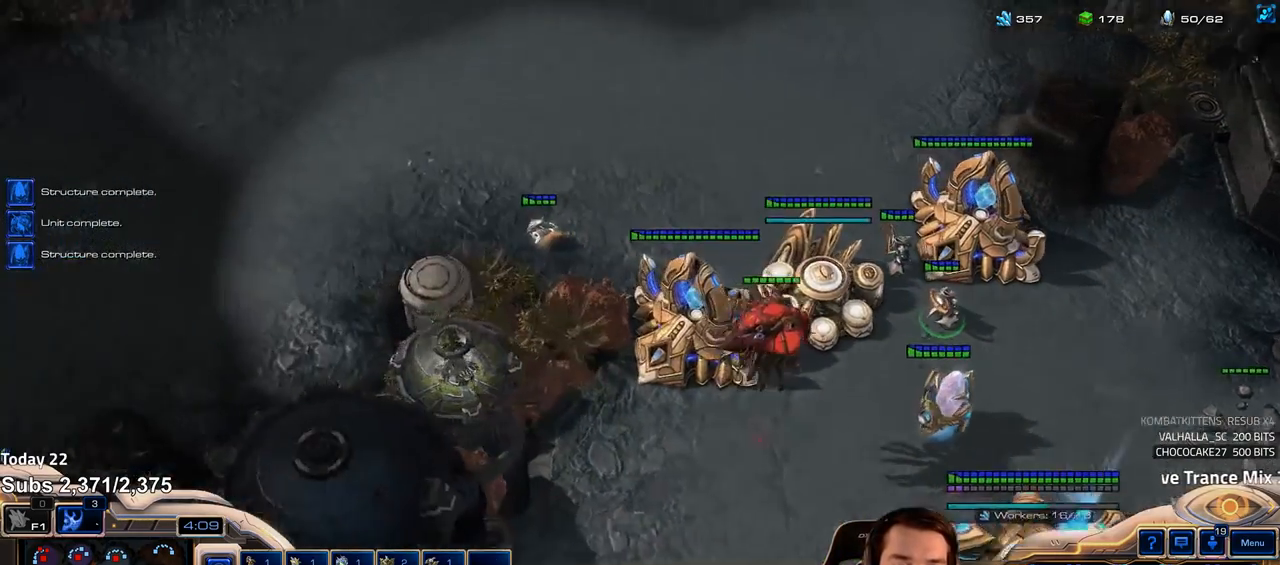
{"keys": [], "events": []}
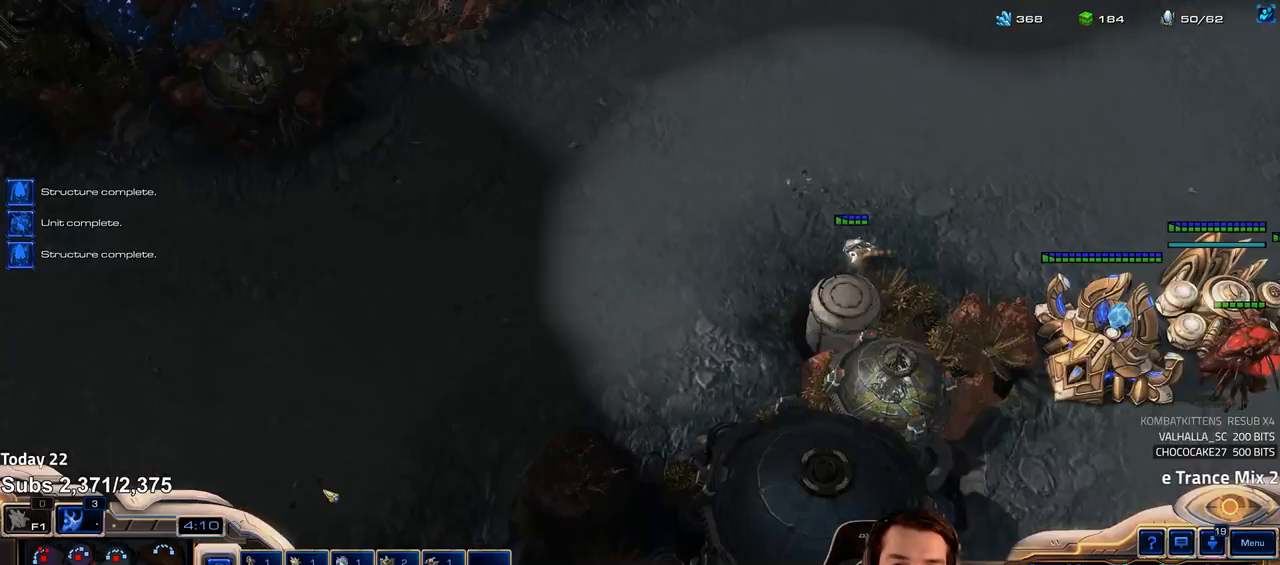
{"keys": [], "events": []}
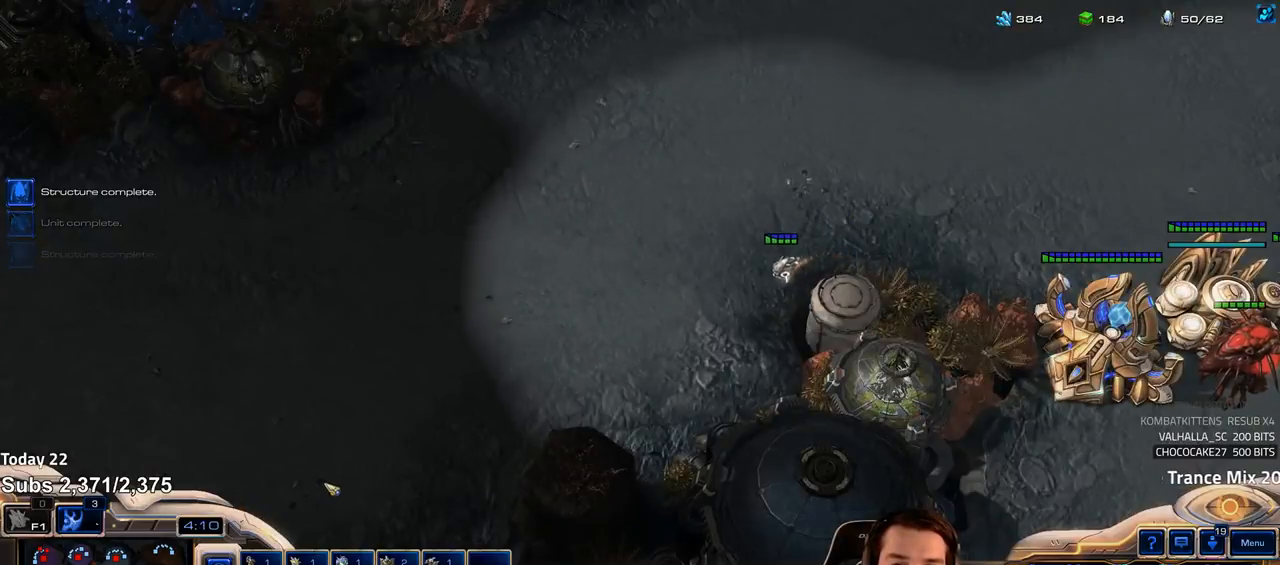
{"keys": [], "events": [[200, "4", "down"], [267, "4", "up"]]}
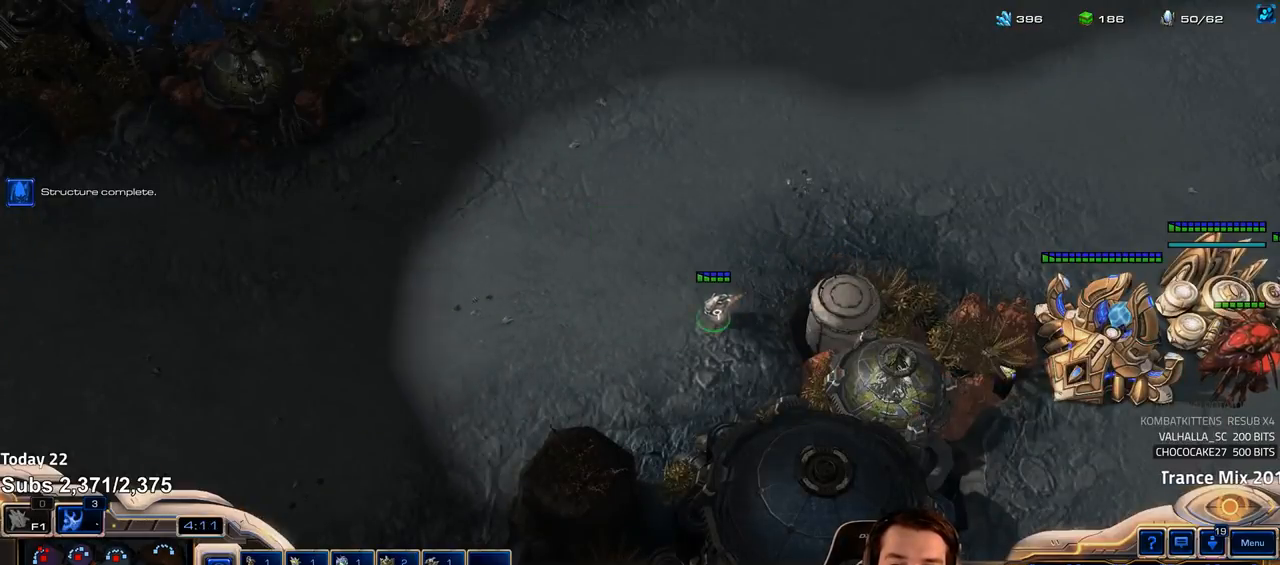
{"keys": [], "events": [[417, "b", "down"], [500, "b", "up"]]}
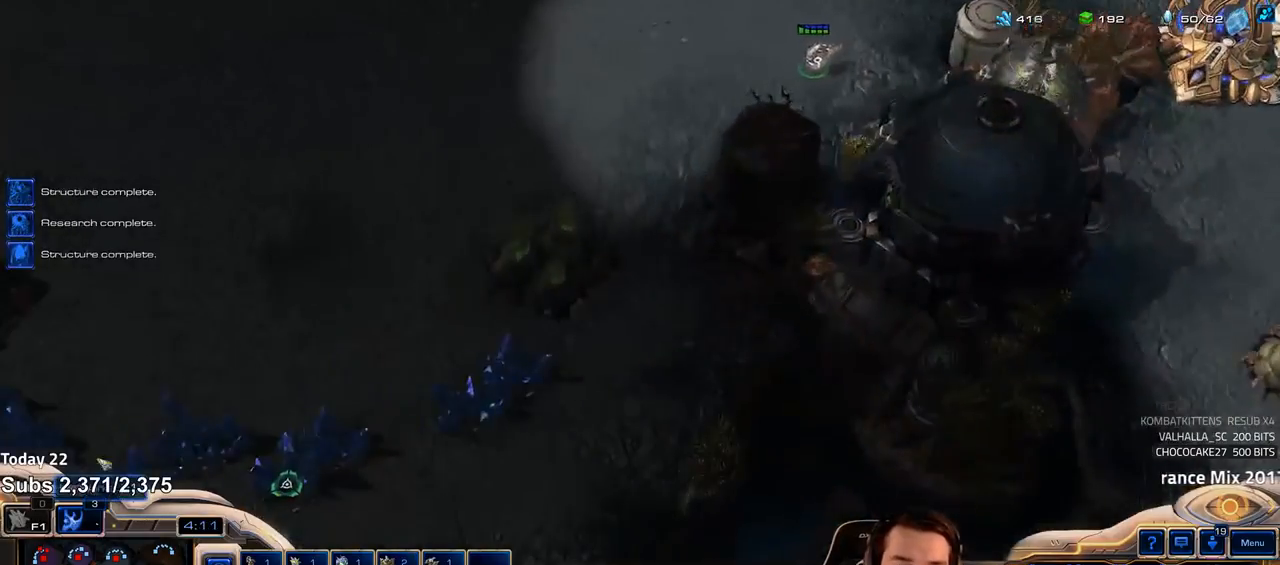
{"keys": [], "events": []}
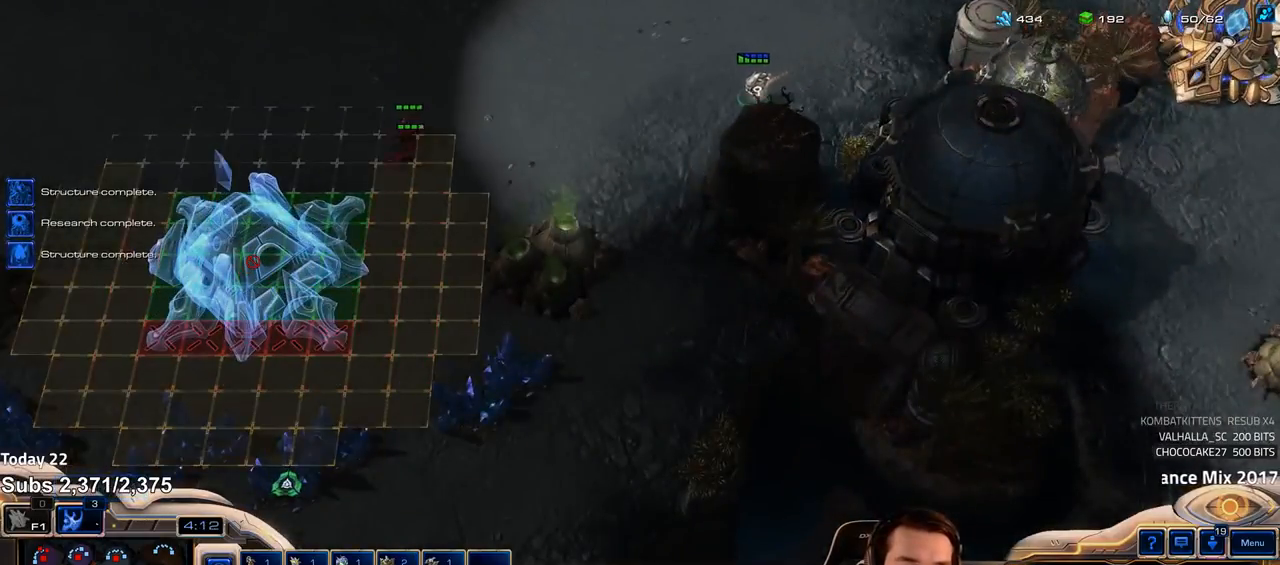
{"keys": [], "events": []}
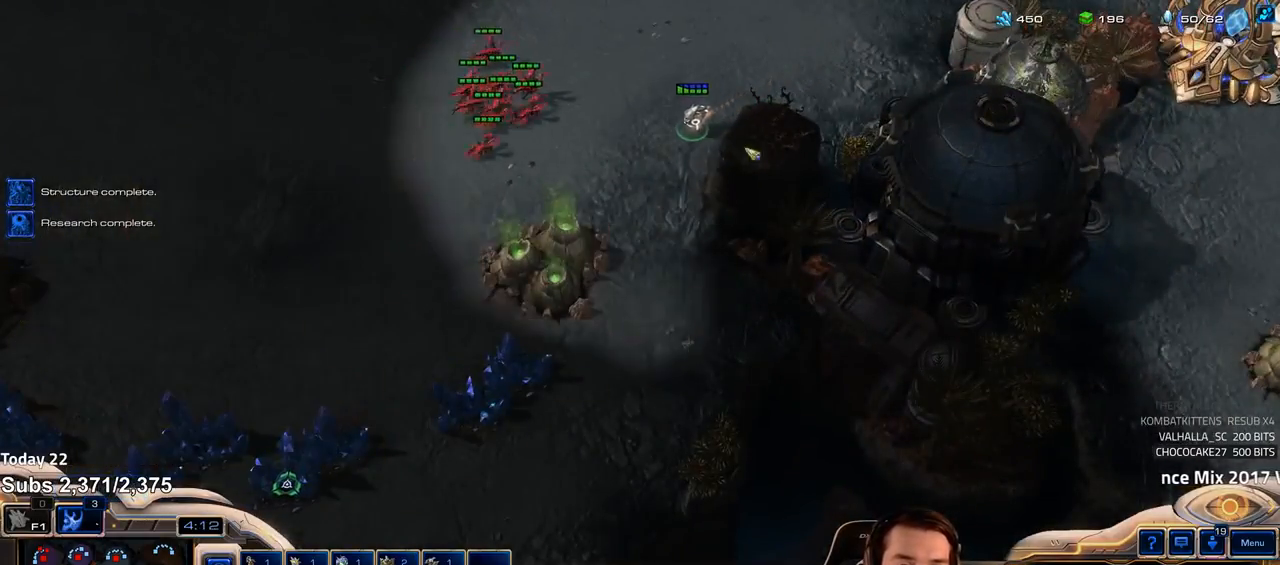
{"keys": [], "events": []}
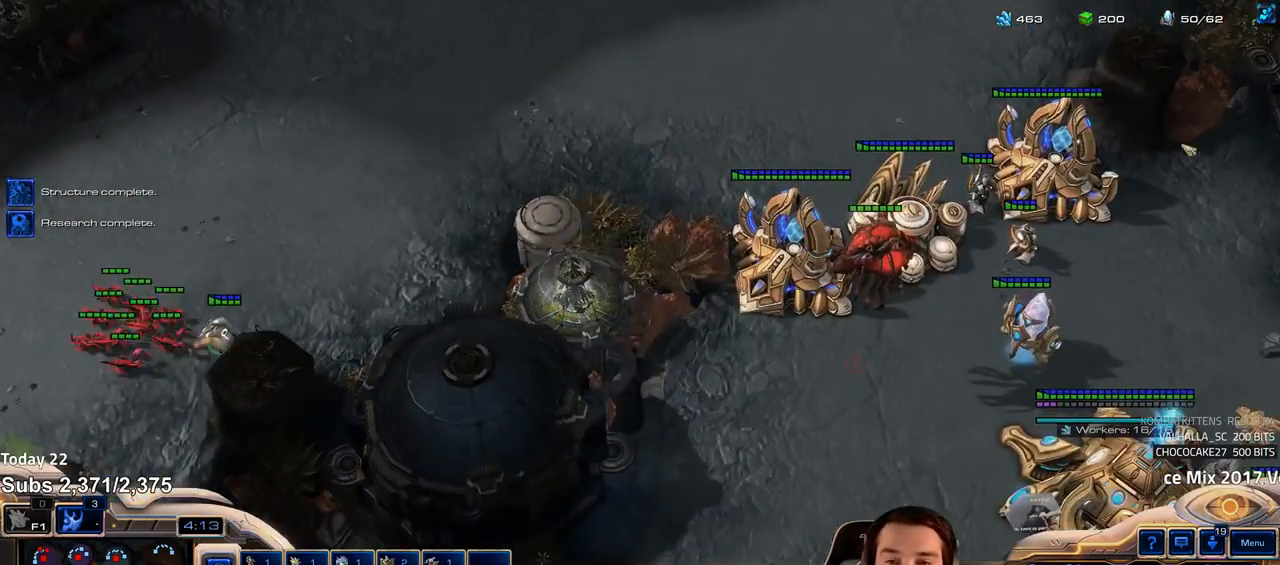
{"keys": ["g"], "events": [[250, "ctrl", "down"], [417, "ctrl", "up"], [500, "g", "down"]]}
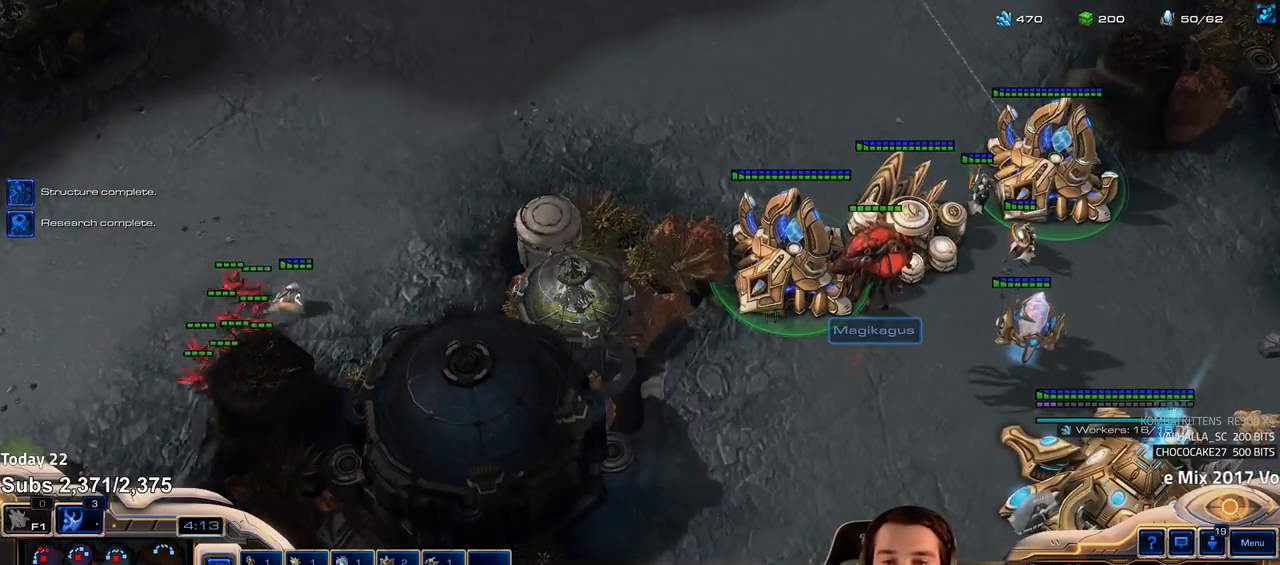
{"keys": [], "events": [[67, "g", "up"], [150, "g", "down"], [200, "g", "up"], [283, "g", "down"], [333, "g", "up"], [400, "g", "down"], [467, "g", "up"]]}
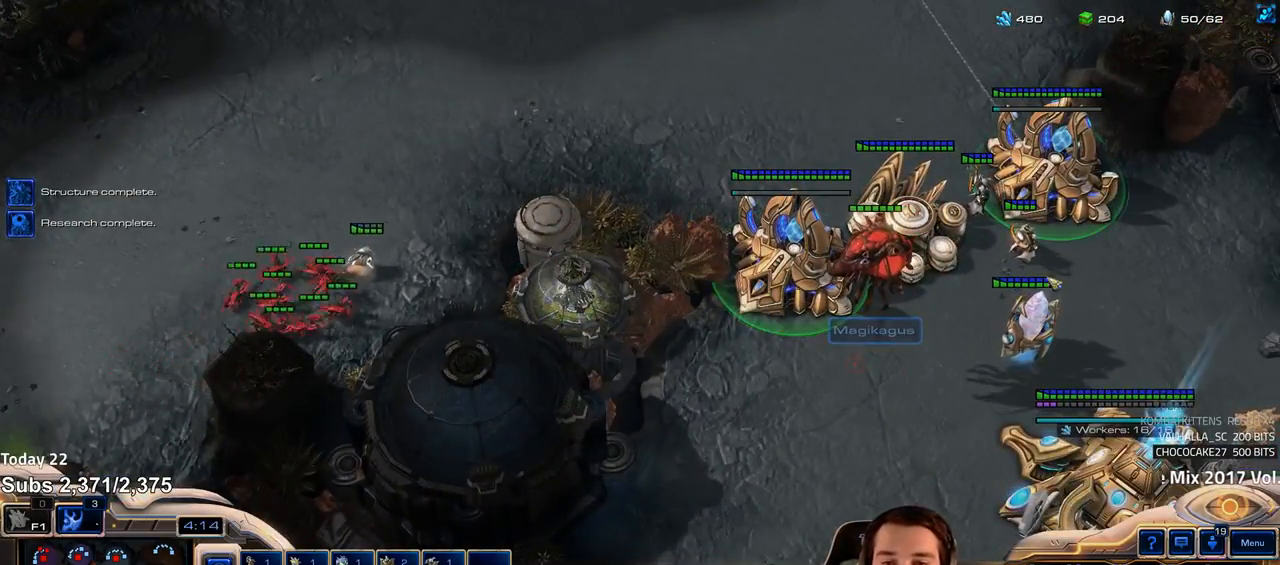
{"keys": [], "events": []}
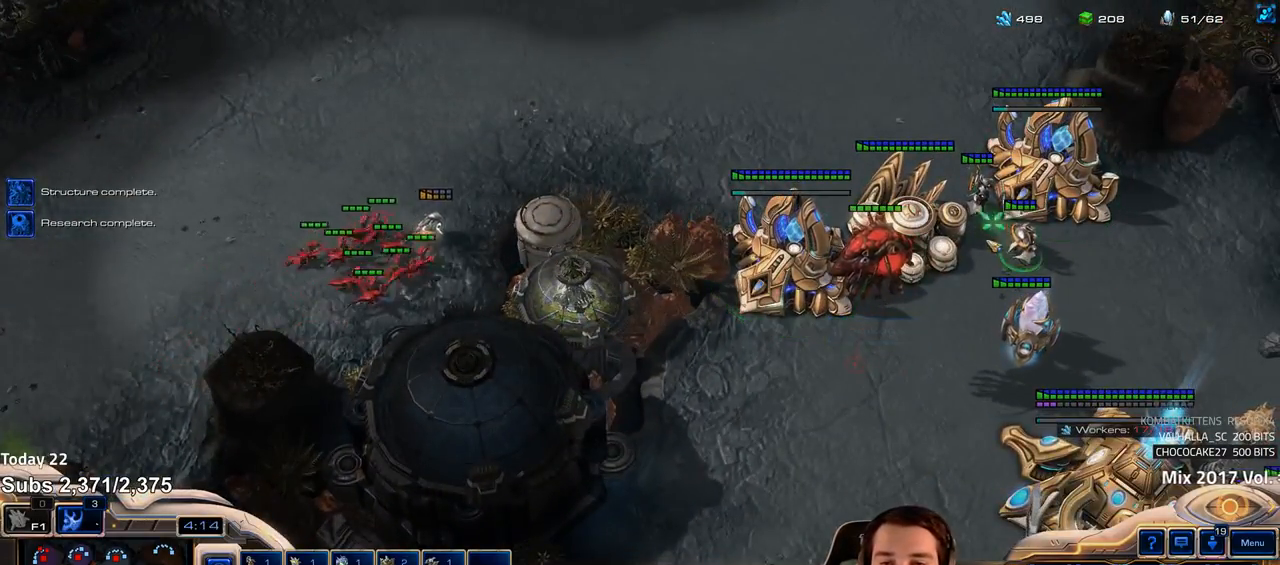
{"keys": [], "events": []}
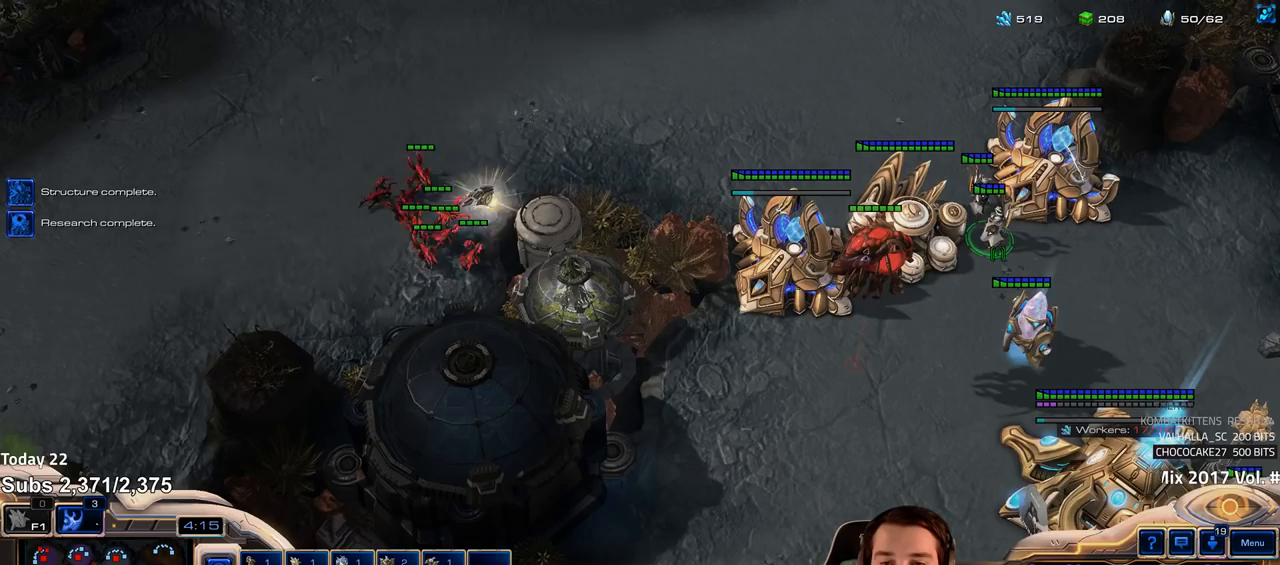
{"keys": [], "events": []}
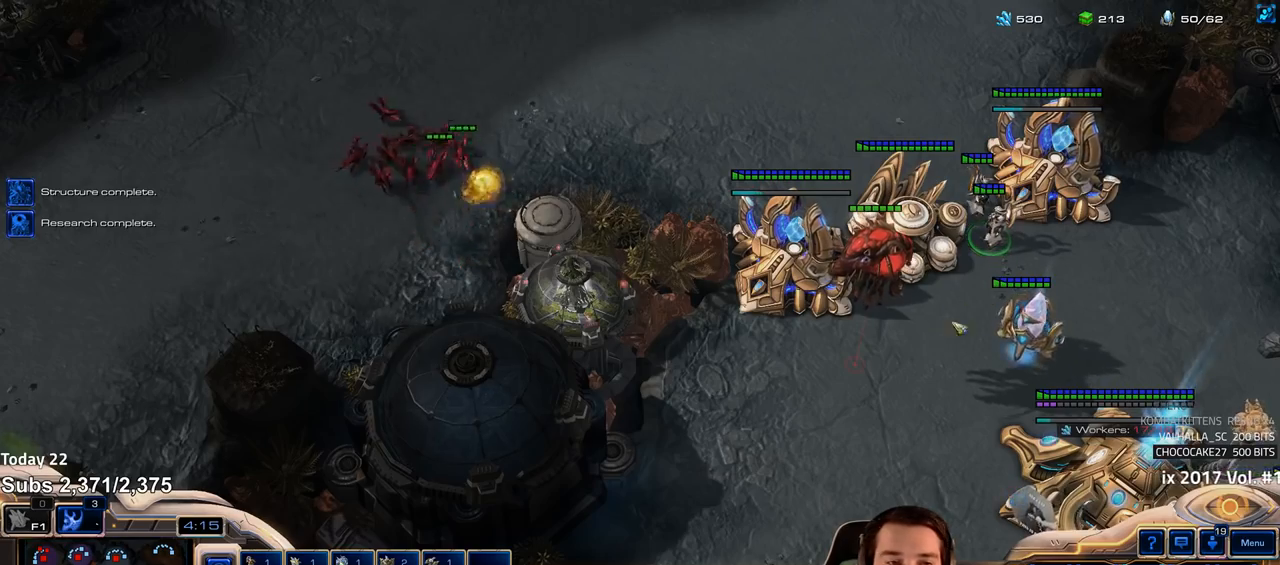
{"keys": [], "events": [[100, "f2", "down"], [167, "f2", "up"], [250, "4", "down"], [317, "4", "up"]]}
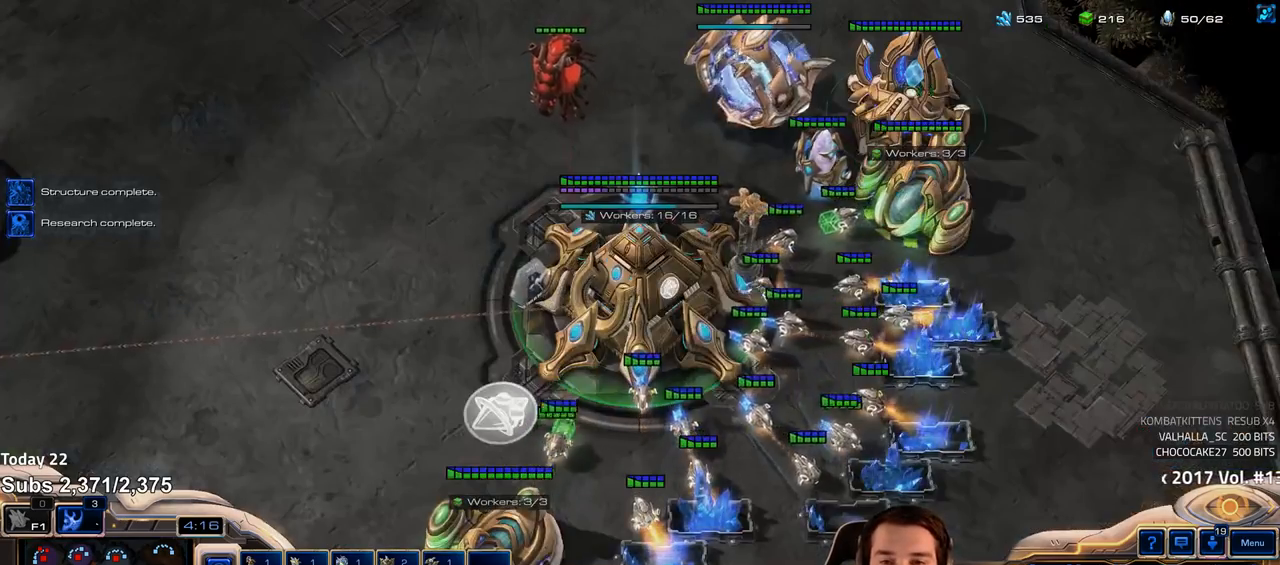
{"keys": [], "events": [[67, "g", "down"], [133, "g", "up"], [300, "3", "down"], [350, "3", "up"], [417, "3", "down"], [483, "3", "up"]]}
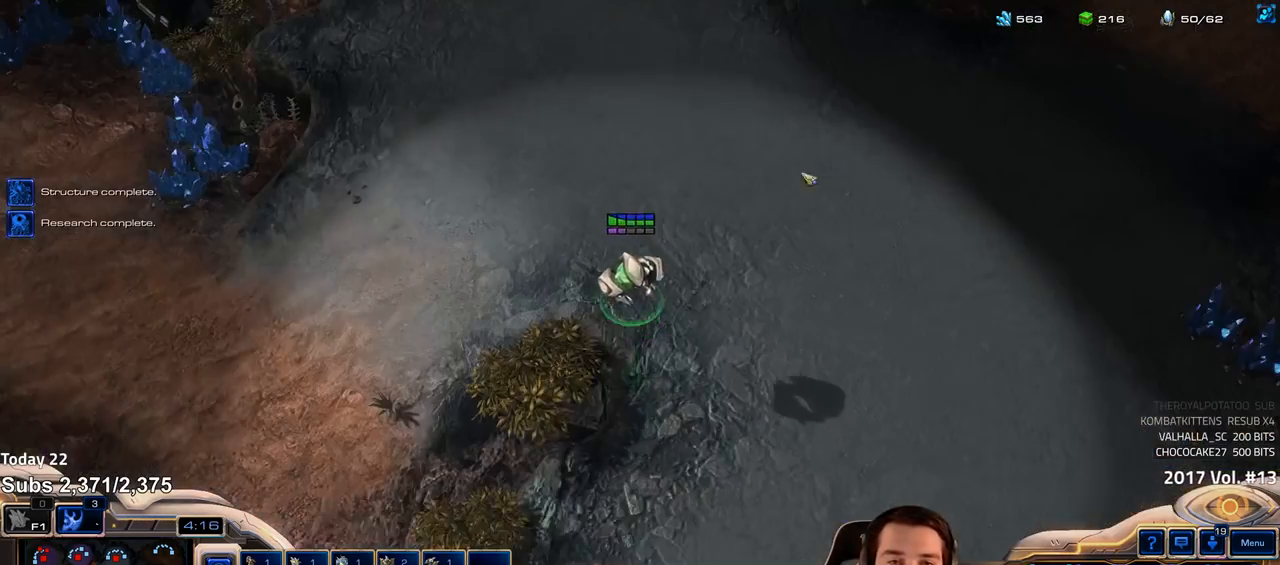
{"keys": [], "events": [[50, "3", "down"], [117, "3", "up"]]}